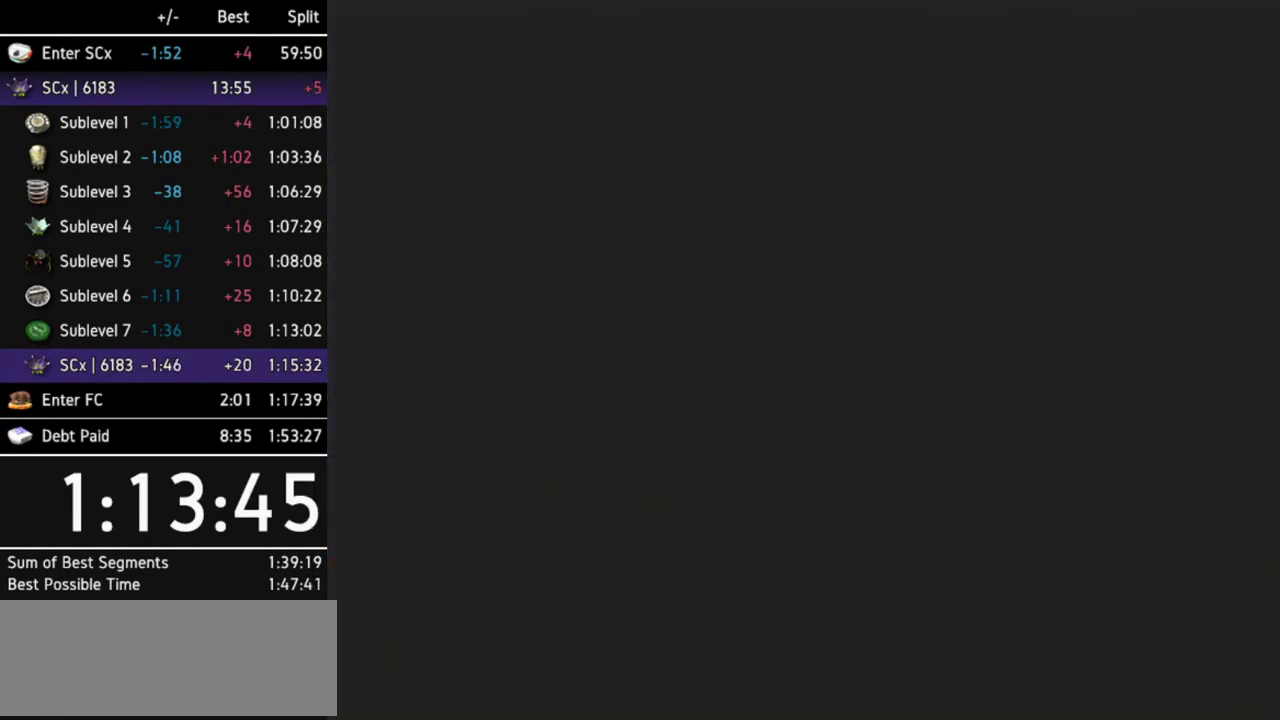
Gameplay with a controller (Nintendo layout); each line is a JSON object with the inputs held at the frame after it. "events" lists button and stick changes between this image and that frame as [ms after this image, input, new state], when the widget could be followed in between. Not read: L3 R3 X other_buttons.
{"buttons": [], "left_stick": "center", "right_stick": "center", "events": [[100, "A", "down"], [167, "A", "up"], [333, "A", "down"], [467, "A", "up"]]}
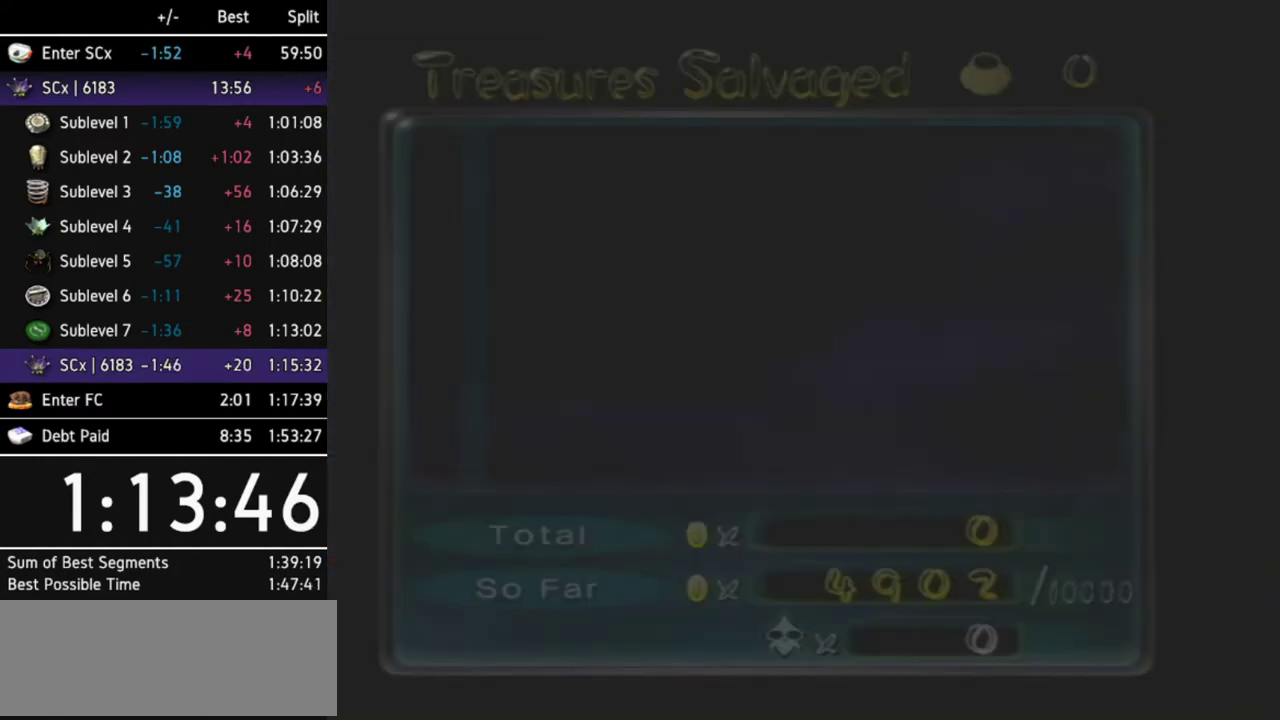
{"buttons": ["A"], "left_stick": "center", "right_stick": "center", "events": [[500, "A", "down"]]}
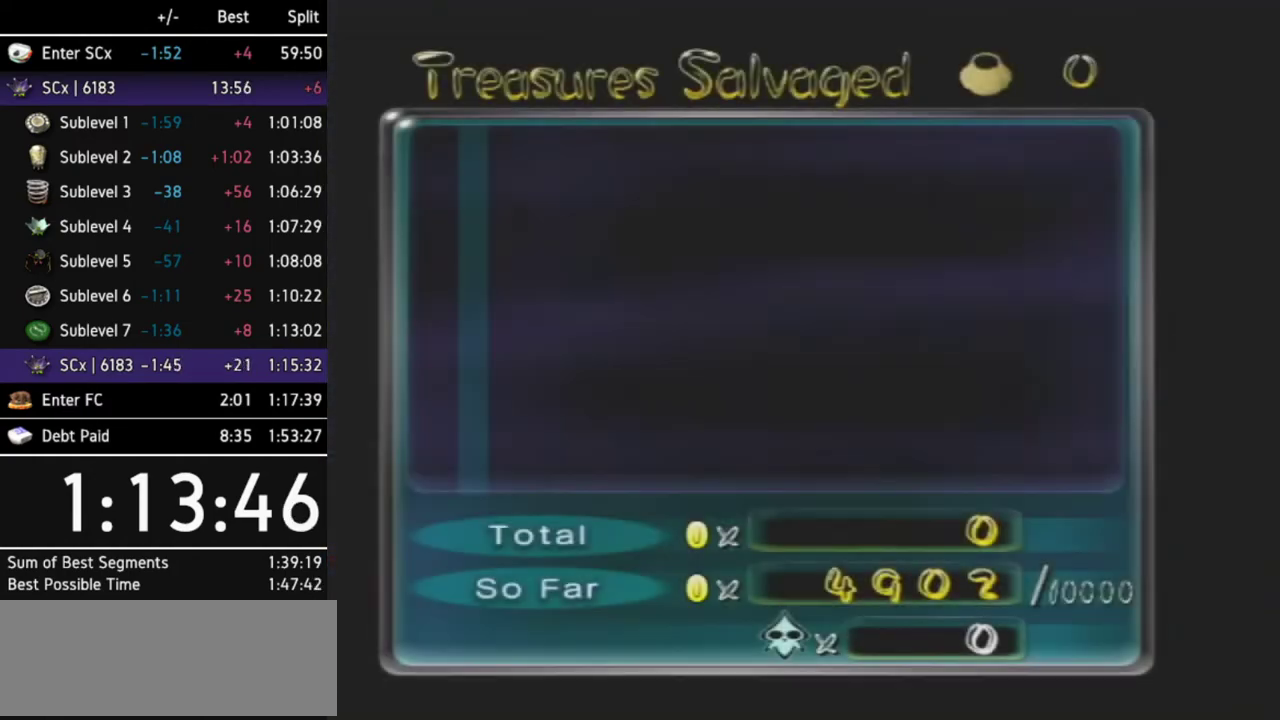
{"buttons": [], "left_stick": "center", "right_stick": "center", "events": [[167, "A", "up"], [233, "A", "down"], [300, "A", "up"]]}
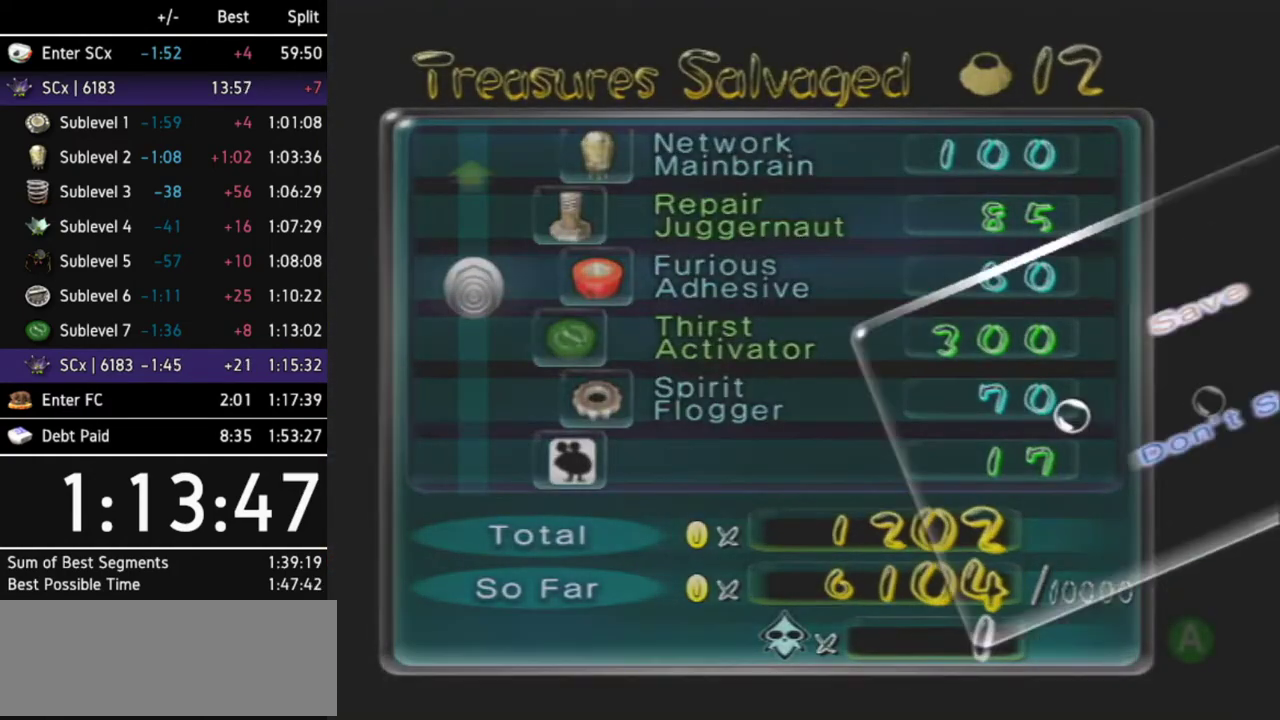
{"buttons": [], "left_stick": "center", "right_stick": "center", "events": []}